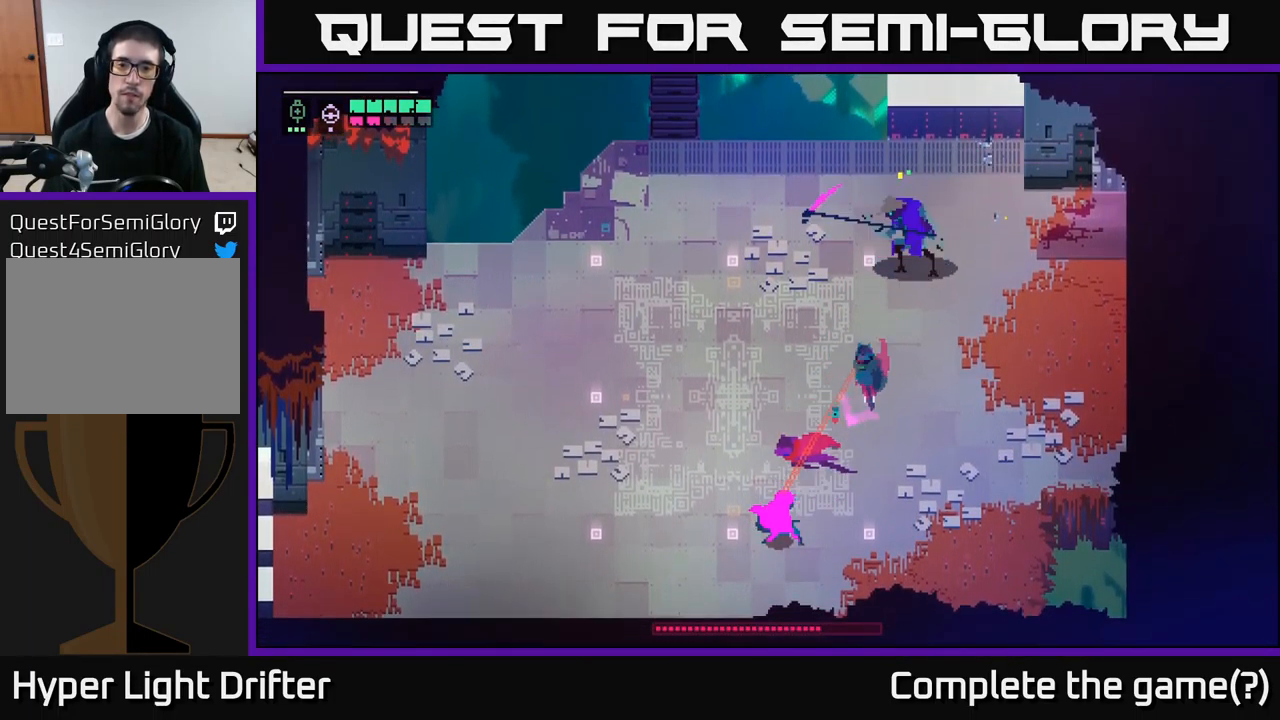
Gameplay with a controller (Xbox layout); each line is a JSON object with the inputs held at the frame after it. "events" lists button and stick changes between this image and that frame as [ms after this image, input, new state], when the widget could be followed in between.
{"buttons": [], "left_stick": "up-right", "right_stick": "center", "events": [[200, "left_stick", "center"], [250, "left_stick", "up-right"]]}
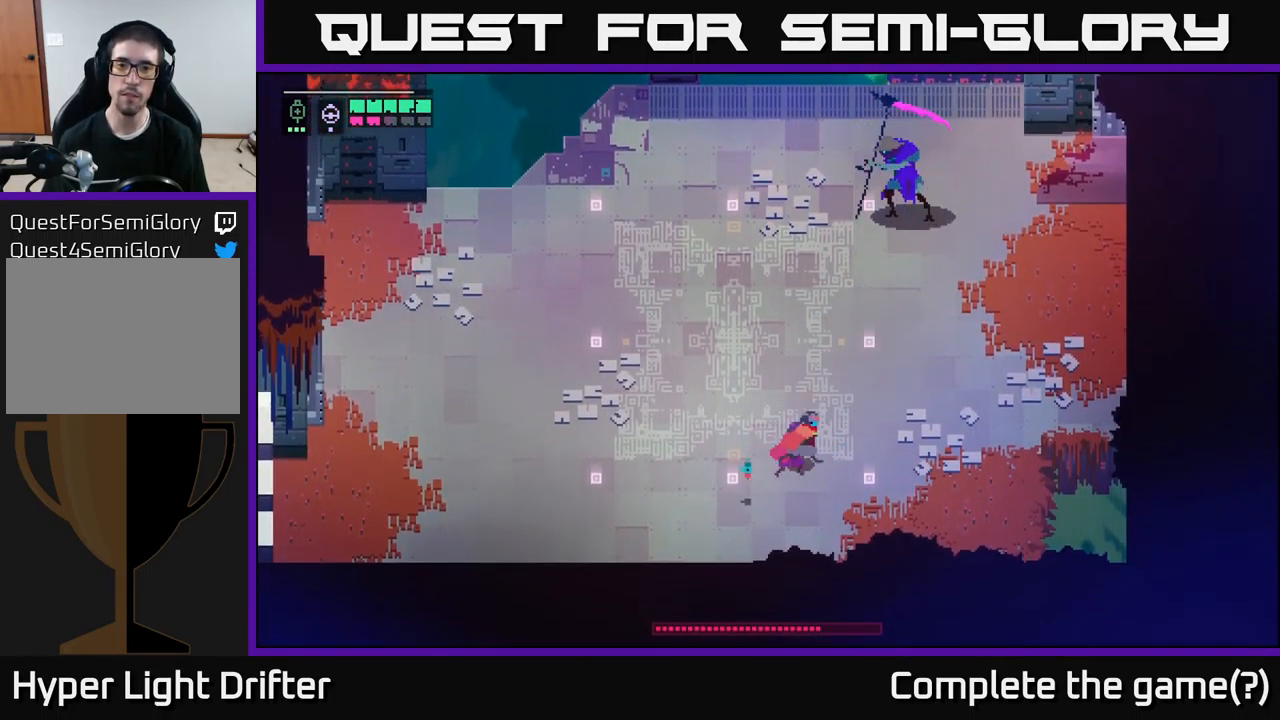
{"buttons": [], "left_stick": "down-right", "right_stick": "center", "events": [[499, "left_stick", "down-right"]]}
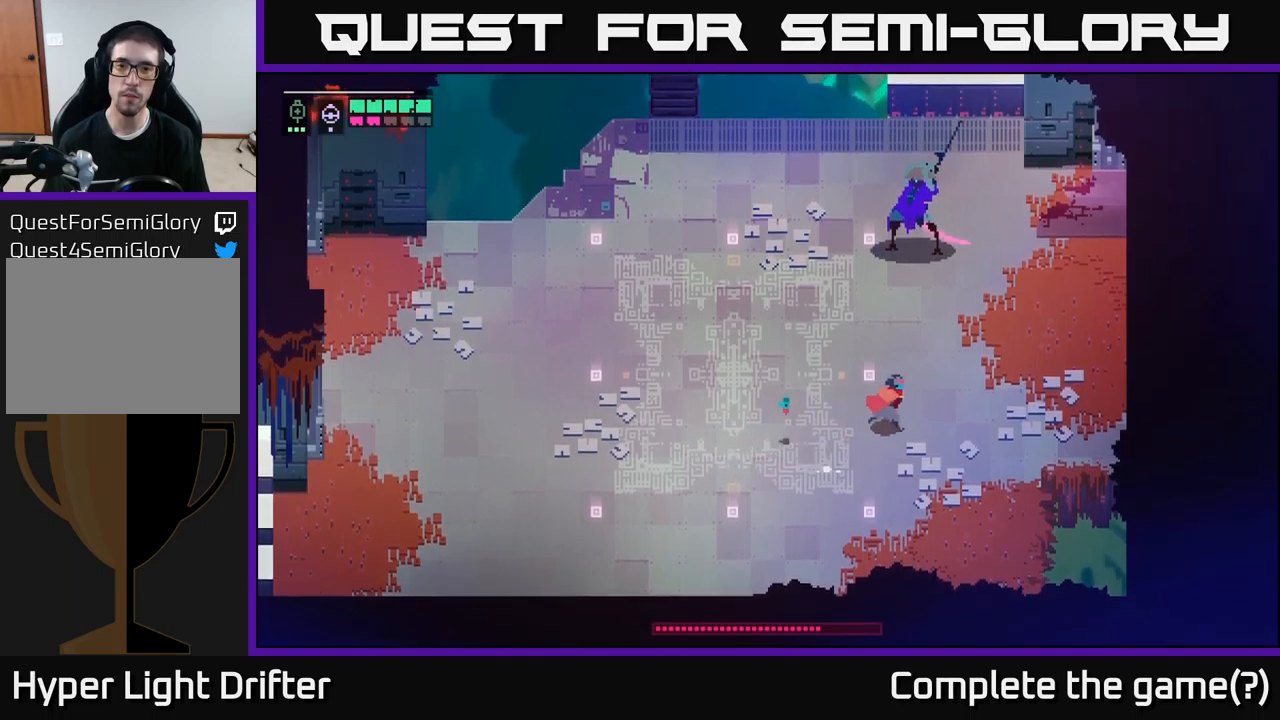
{"buttons": ["A"], "left_stick": "up-right", "right_stick": "center", "events": [[200, "left_stick", "right"], [417, "A", "down"], [450, "left_stick", "up-right"]]}
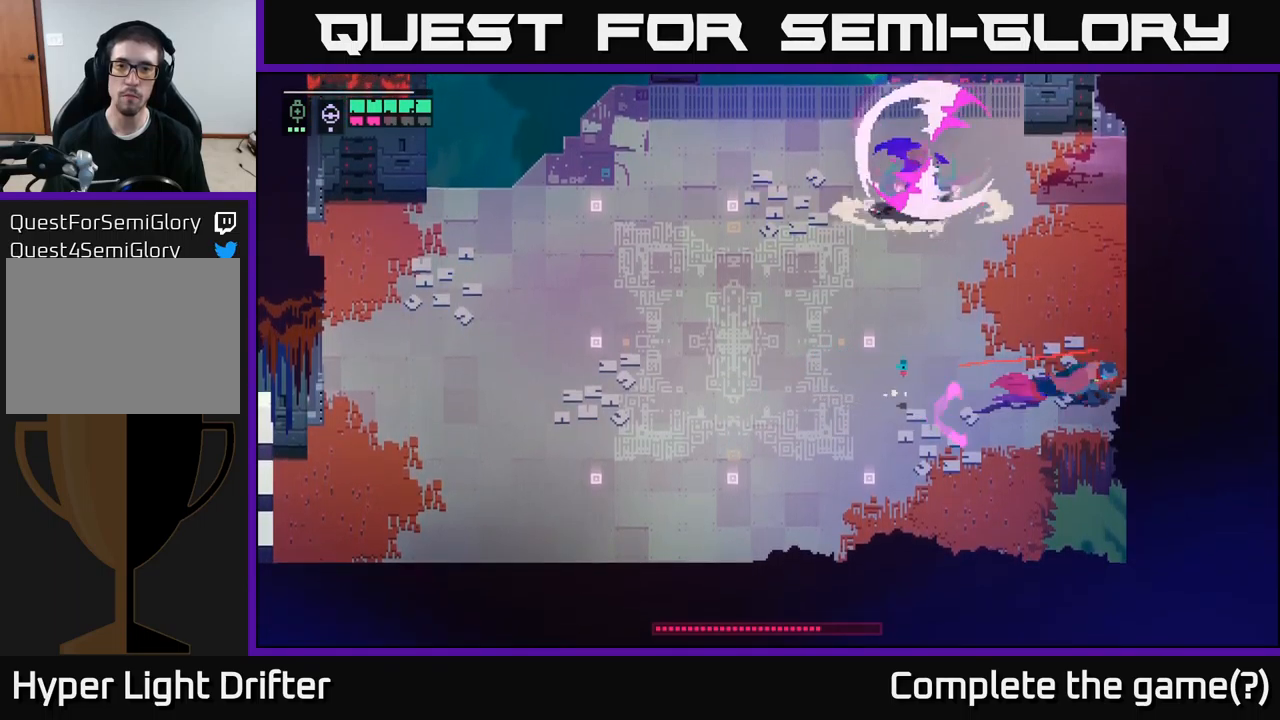
{"buttons": [], "left_stick": "up-left", "right_stick": "center", "events": [[50, "A", "up"], [383, "left_stick", "up"], [500, "left_stick", "up-left"]]}
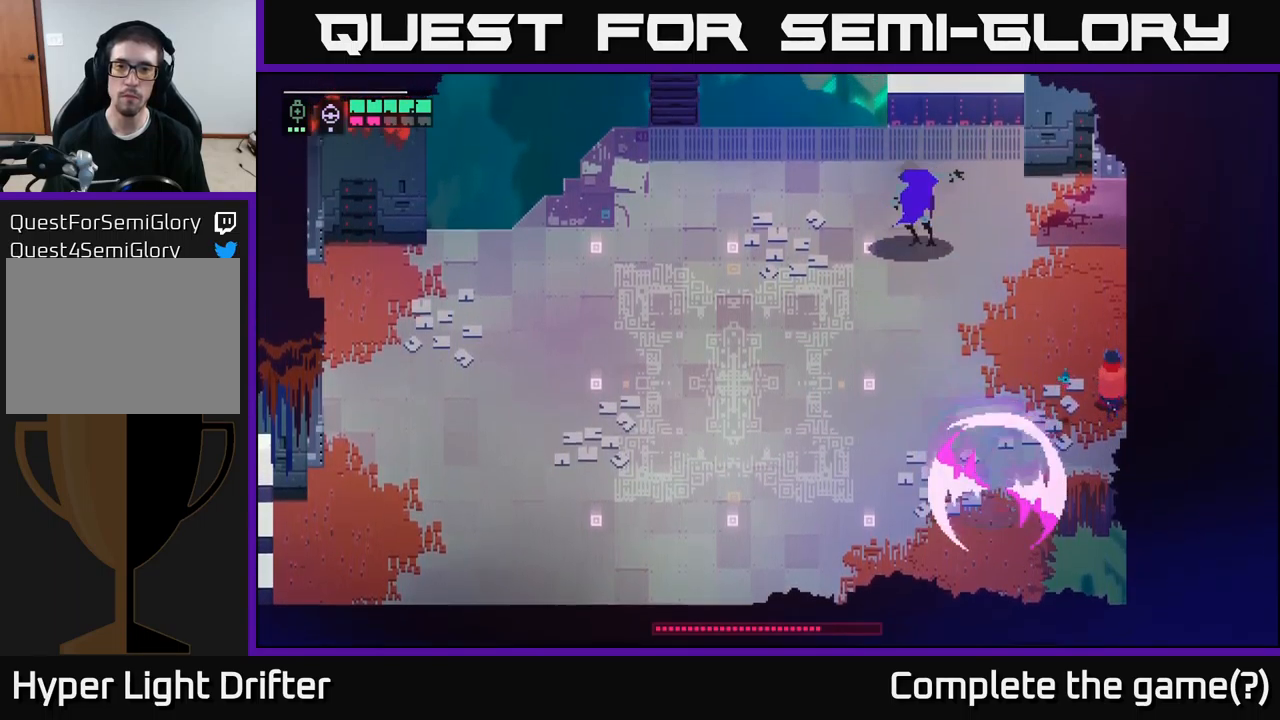
{"buttons": [], "left_stick": "up", "right_stick": "center", "events": [[400, "left_stick", "up-right"], [483, "left_stick", "up"]]}
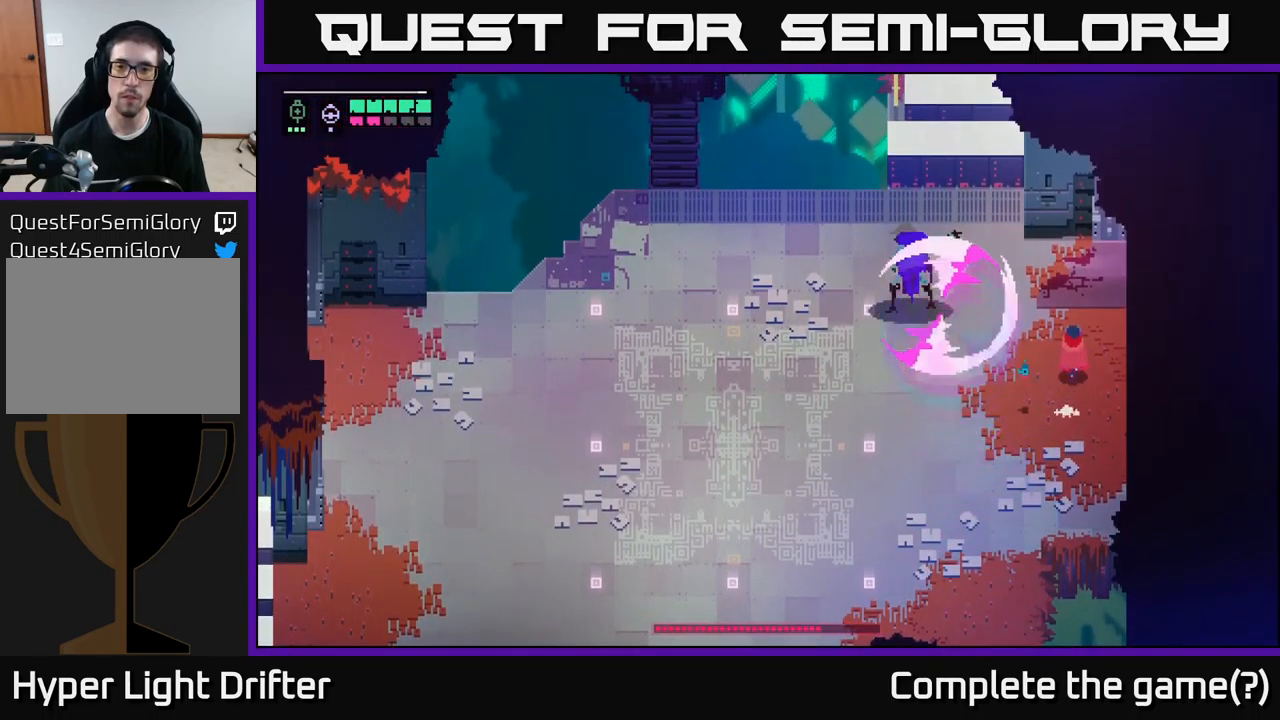
{"buttons": ["L2", "R2"], "left_stick": "up-left", "right_stick": "center", "events": [[17, "left_stick", "up-left"], [367, "L2", "down"], [467, "R2", "down"]]}
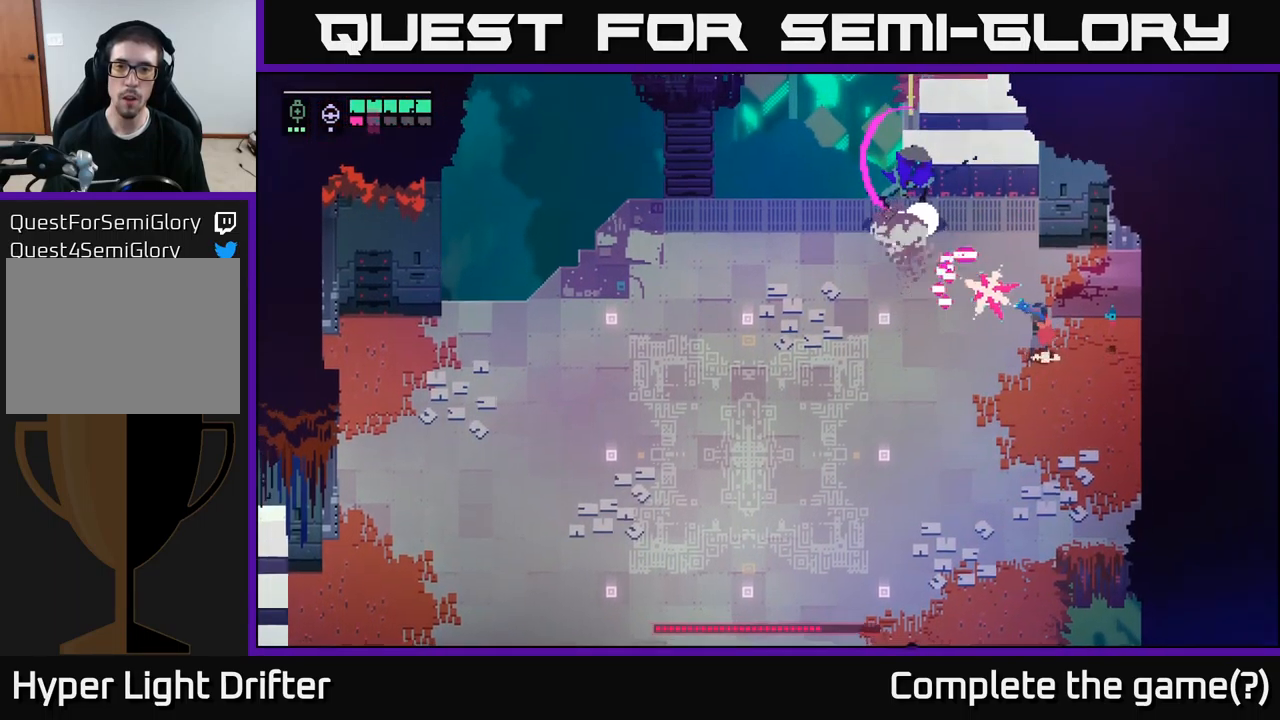
{"buttons": ["X"], "left_stick": "up-left", "right_stick": "center", "events": [[67, "R2", "up"], [283, "L2", "up"], [433, "X", "down"]]}
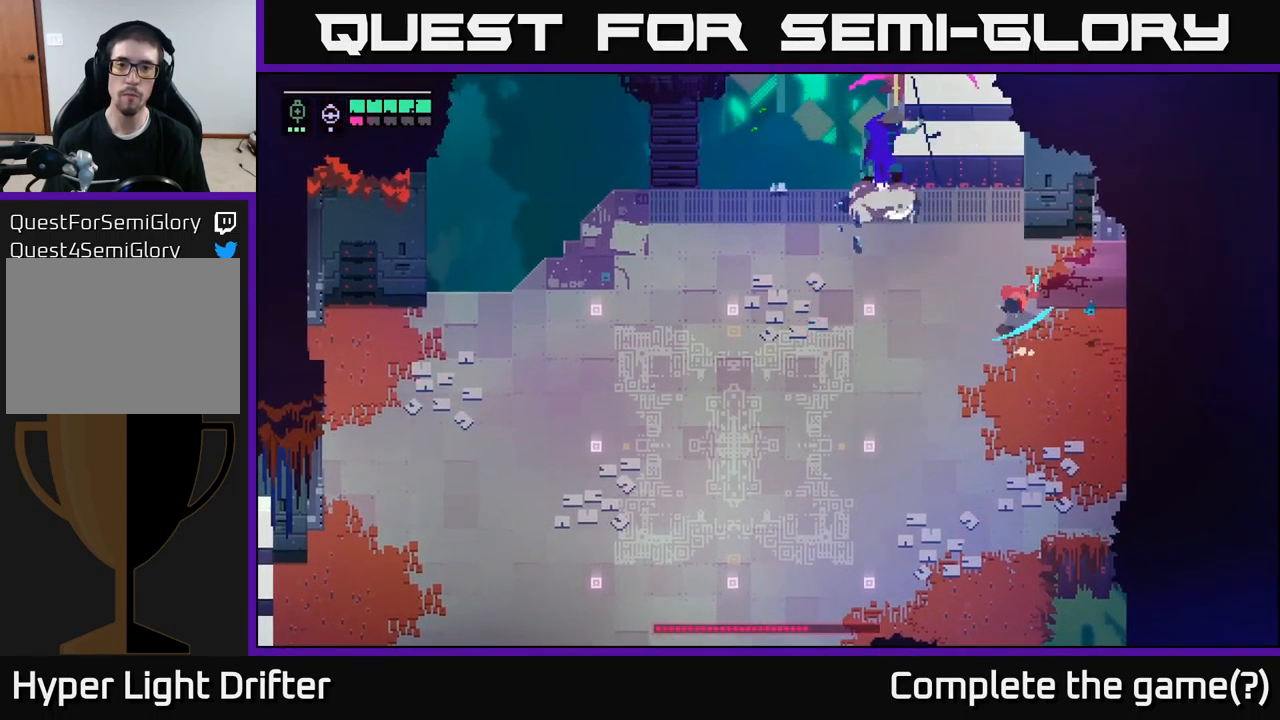
{"buttons": [], "left_stick": "up-left", "right_stick": "center", "events": [[33, "X", "up"]]}
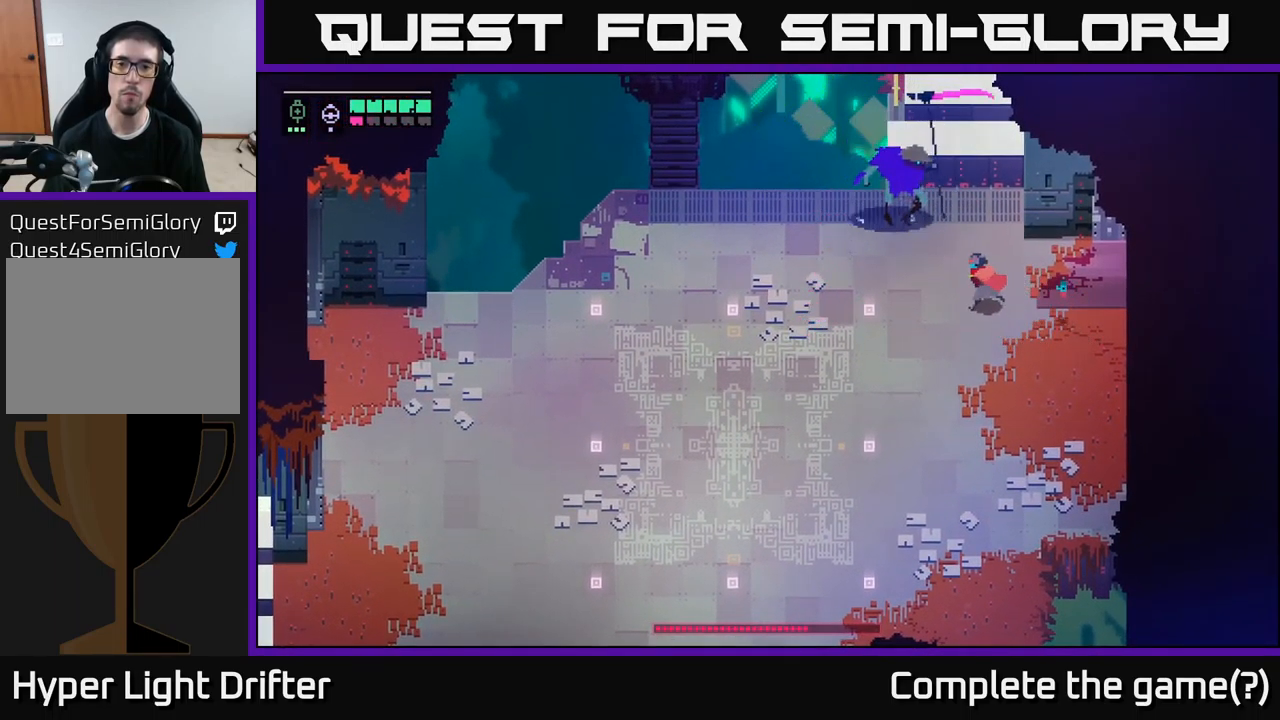
{"buttons": ["A"], "left_stick": "down-left", "right_stick": "center", "events": [[183, "X", "down"], [250, "X", "up"], [300, "left_stick", "left"], [400, "left_stick", "down-left"], [500, "A", "down"]]}
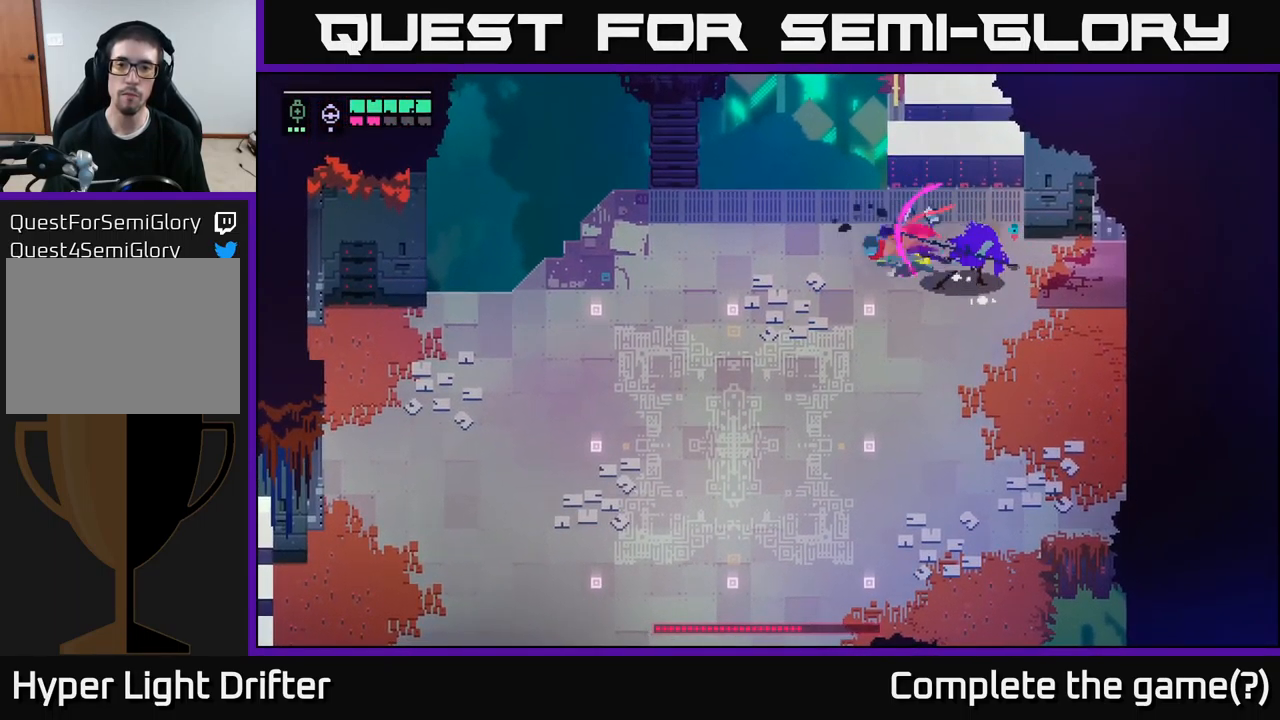
{"buttons": [], "left_stick": "down-left", "right_stick": "center", "events": [[117, "A", "up"], [250, "A", "down"], [383, "A", "up"]]}
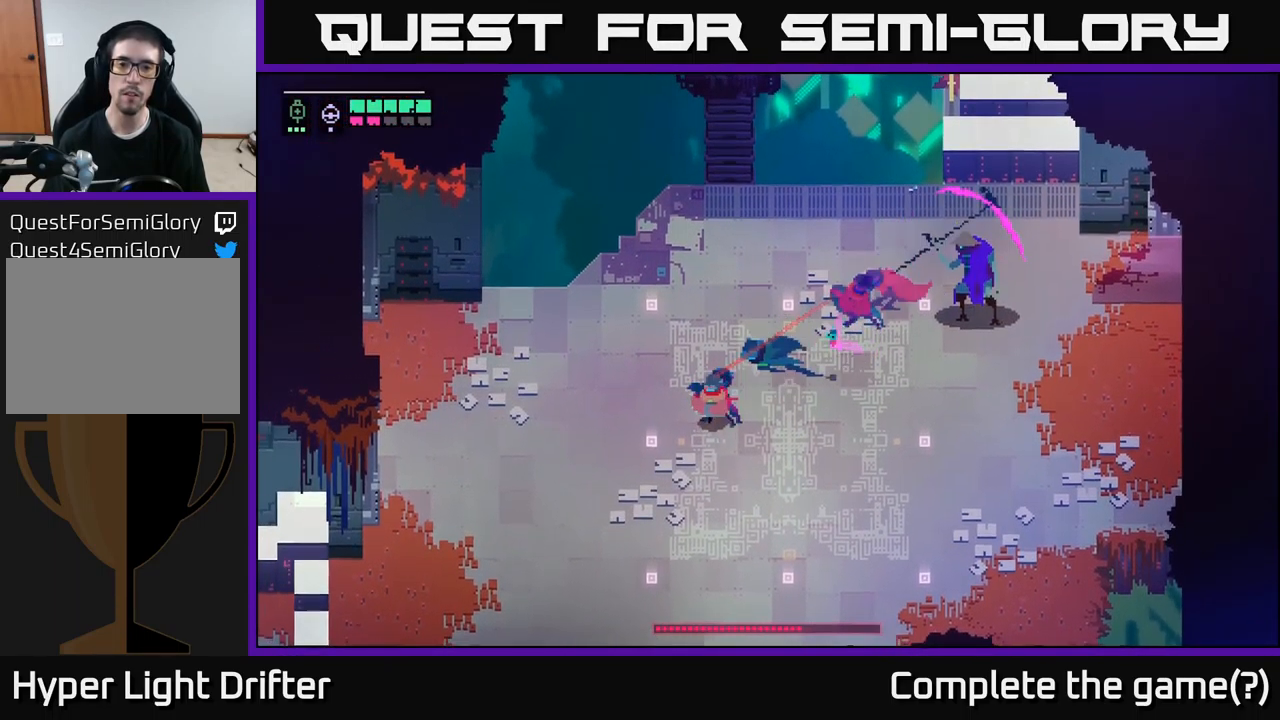
{"buttons": [], "left_stick": "up-right", "right_stick": "center", "events": [[100, "left_stick", "down-right"], [150, "left_stick", "right"], [267, "left_stick", "up-right"]]}
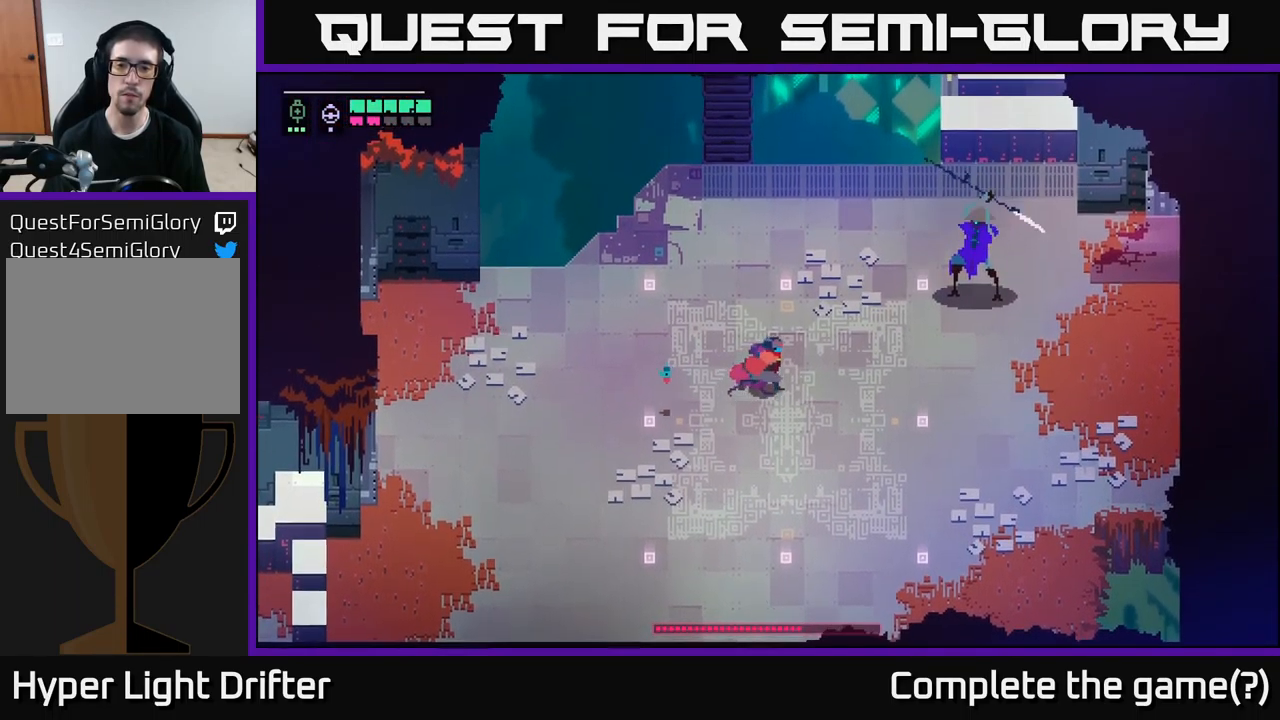
{"buttons": ["L2", "R2"], "left_stick": "up-right", "right_stick": "center", "events": [[434, "L2", "down"], [500, "R2", "down"]]}
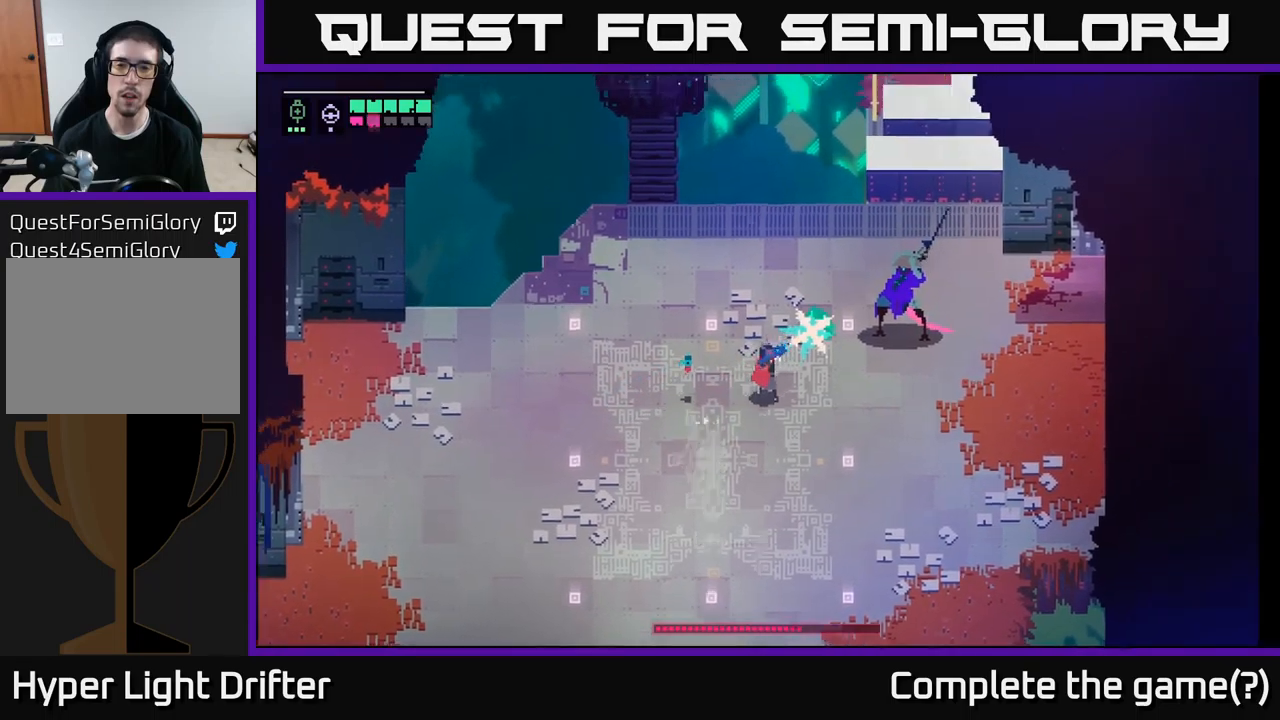
{"buttons": ["A"], "left_stick": "right", "right_stick": "center", "events": [[67, "R2", "up"], [100, "left_stick", "right"], [167, "L2", "up"], [234, "left_stick", "down-right"], [267, "A", "down"], [350, "A", "up"], [417, "left_stick", "right"], [434, "A", "down"]]}
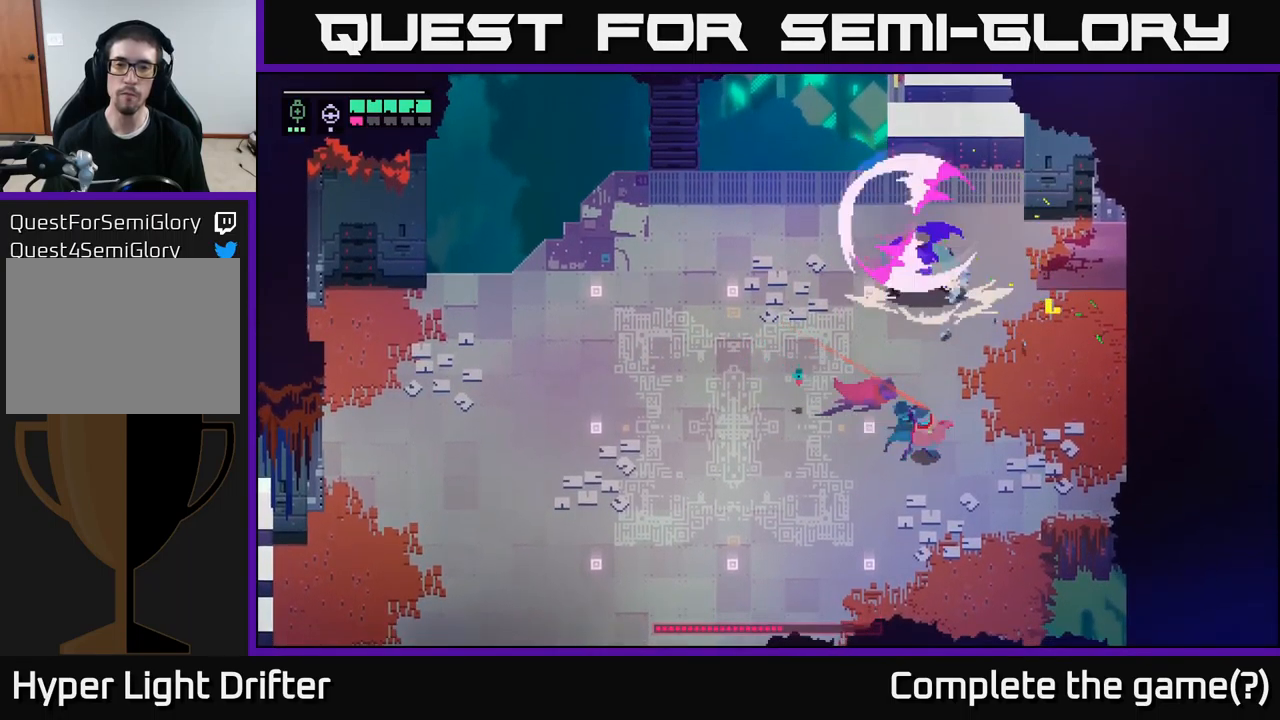
{"buttons": [], "left_stick": "right", "right_stick": "center", "events": [[34, "A", "up"], [167, "A", "down"], [300, "A", "up"]]}
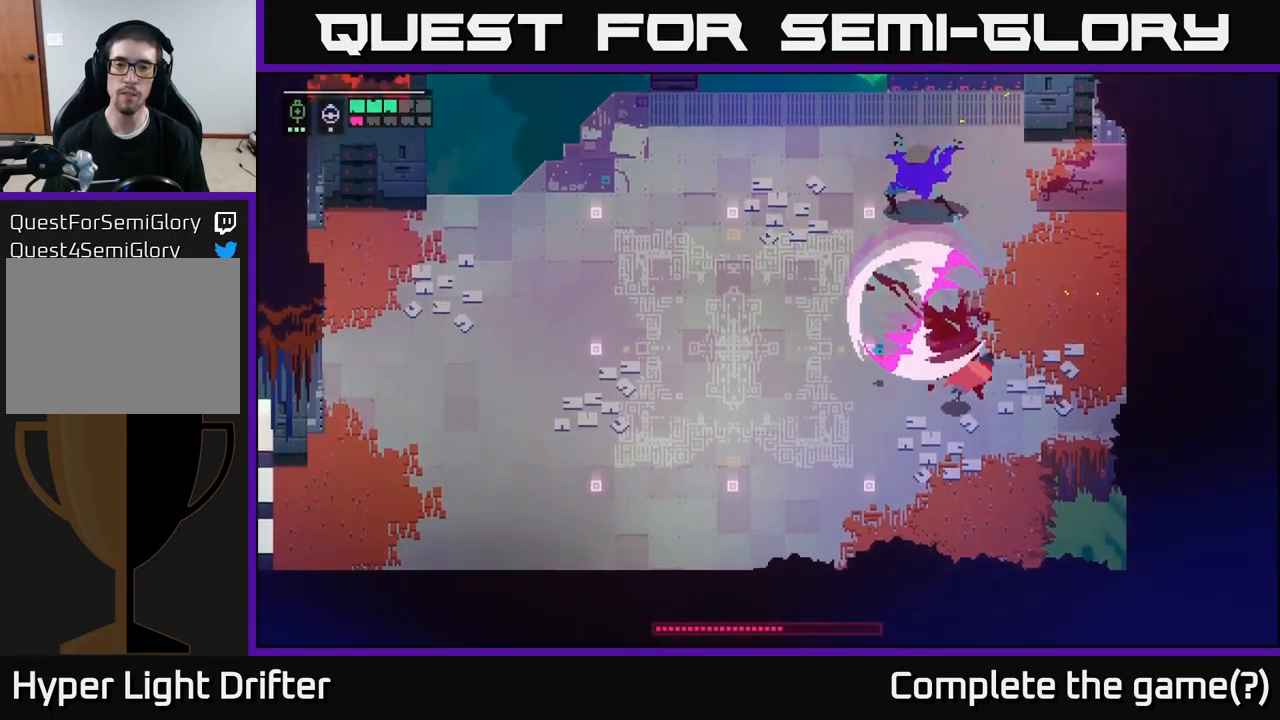
{"buttons": [], "left_stick": "up-right", "right_stick": "center", "events": [[17, "left_stick", "up-right"], [34, "A", "down"], [134, "A", "up"], [334, "A", "down"], [450, "A", "up"]]}
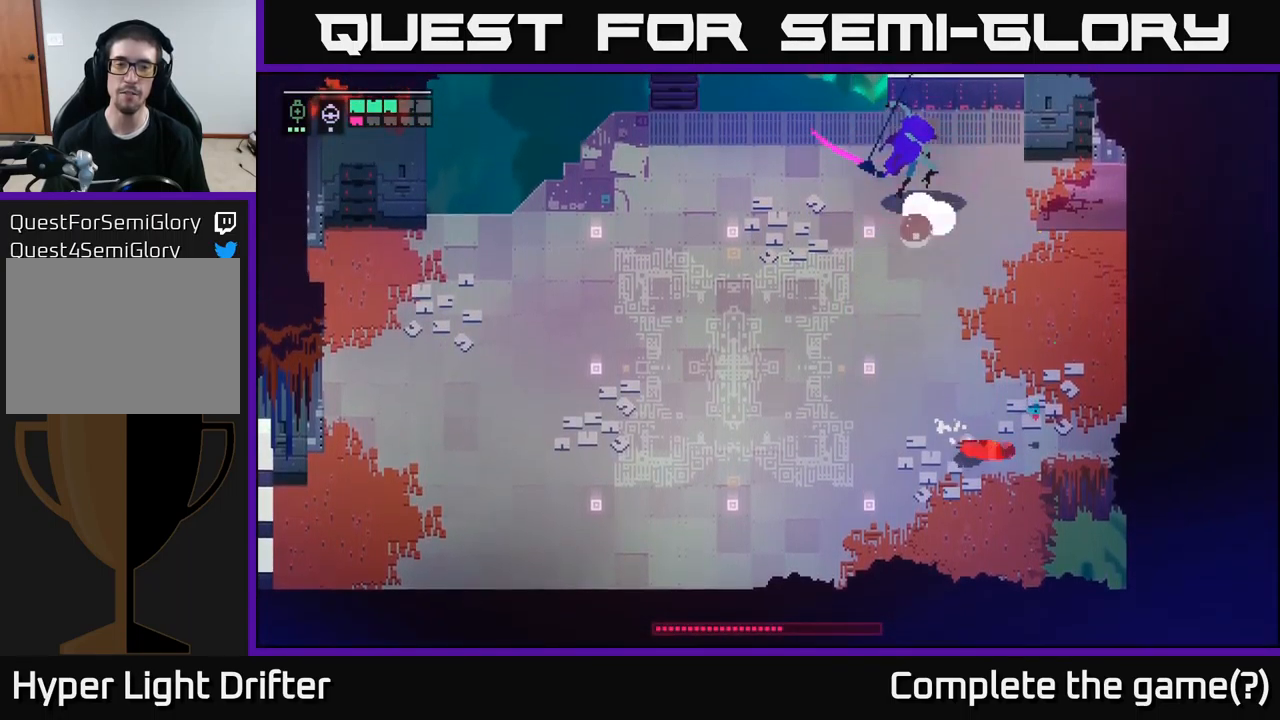
{"buttons": [], "left_stick": "up", "right_stick": "center", "events": [[100, "A", "down"], [184, "left_stick", "left"], [200, "A", "up"], [317, "left_stick", "up"]]}
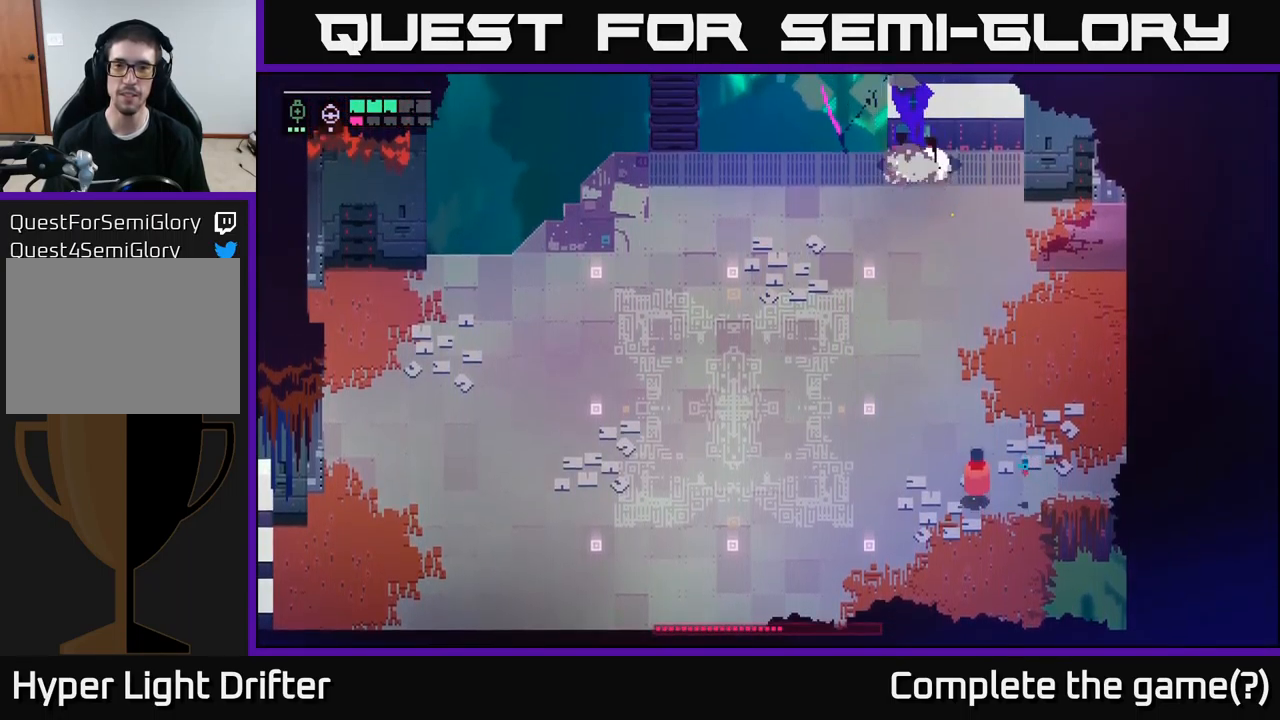
{"buttons": [], "left_stick": "up", "right_stick": "center", "events": [[367, "A", "down"], [500, "A", "up"]]}
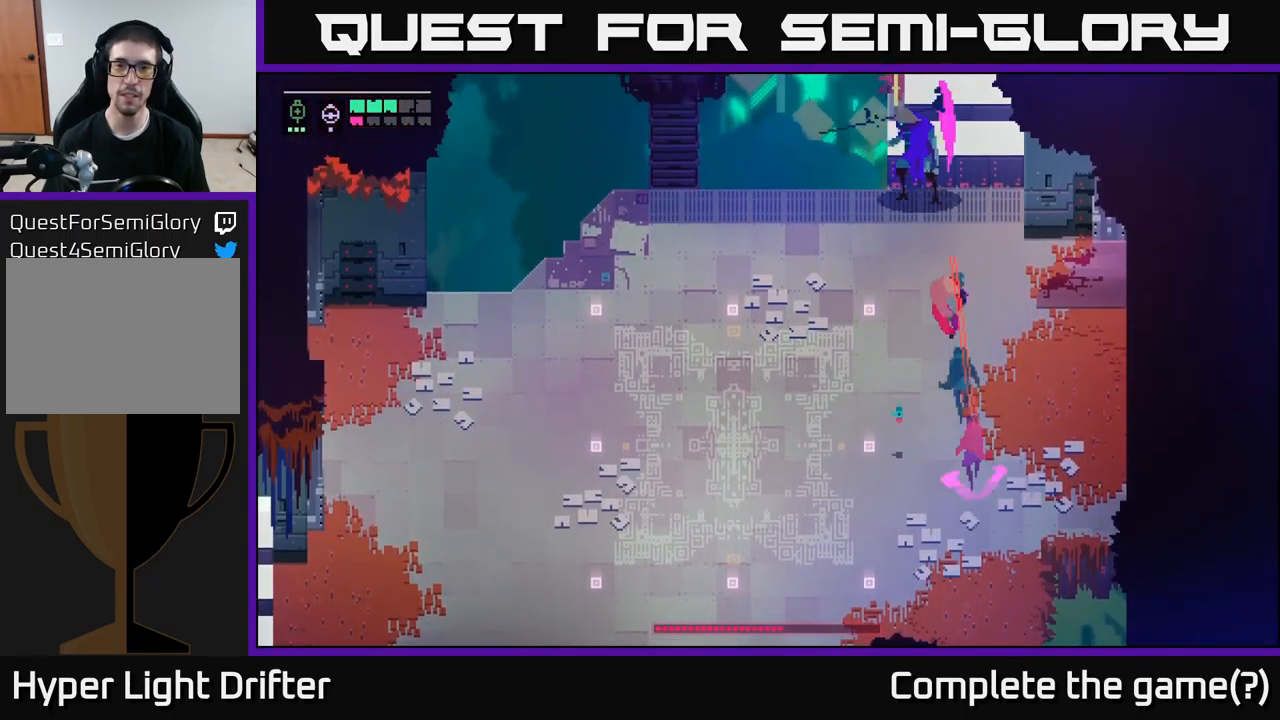
{"buttons": ["L2"], "left_stick": "up", "right_stick": "center", "events": [[234, "L2", "down"], [367, "R2", "down"], [484, "R2", "up"]]}
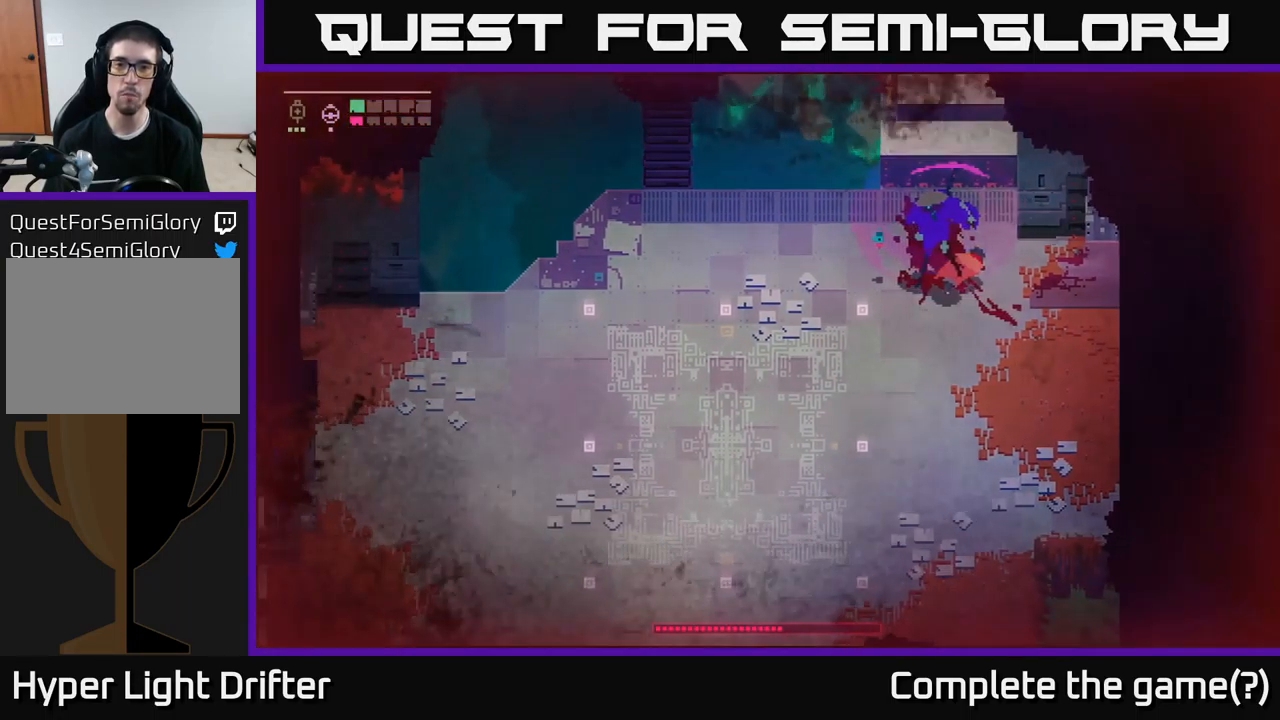
{"buttons": ["A"], "left_stick": "left", "right_stick": "center", "events": [[150, "L2", "up"], [150, "left_stick", "left"], [184, "A", "down"], [284, "A", "up"], [350, "L2", "down"], [484, "A", "down"], [484, "L2", "up"]]}
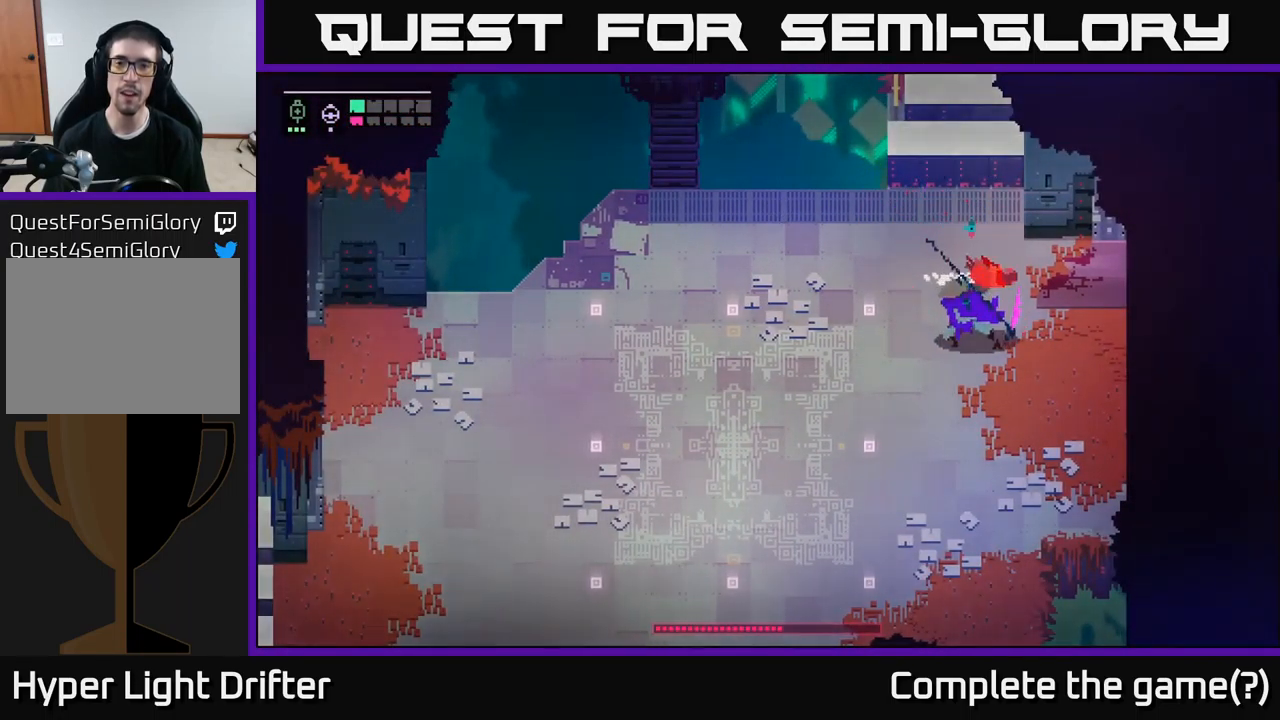
{"buttons": [], "left_stick": "down-left", "right_stick": "center", "events": [[84, "A", "up"], [100, "left_stick", "down-left"], [167, "A", "down"], [234, "A", "up"], [350, "A", "down"], [400, "A", "up"]]}
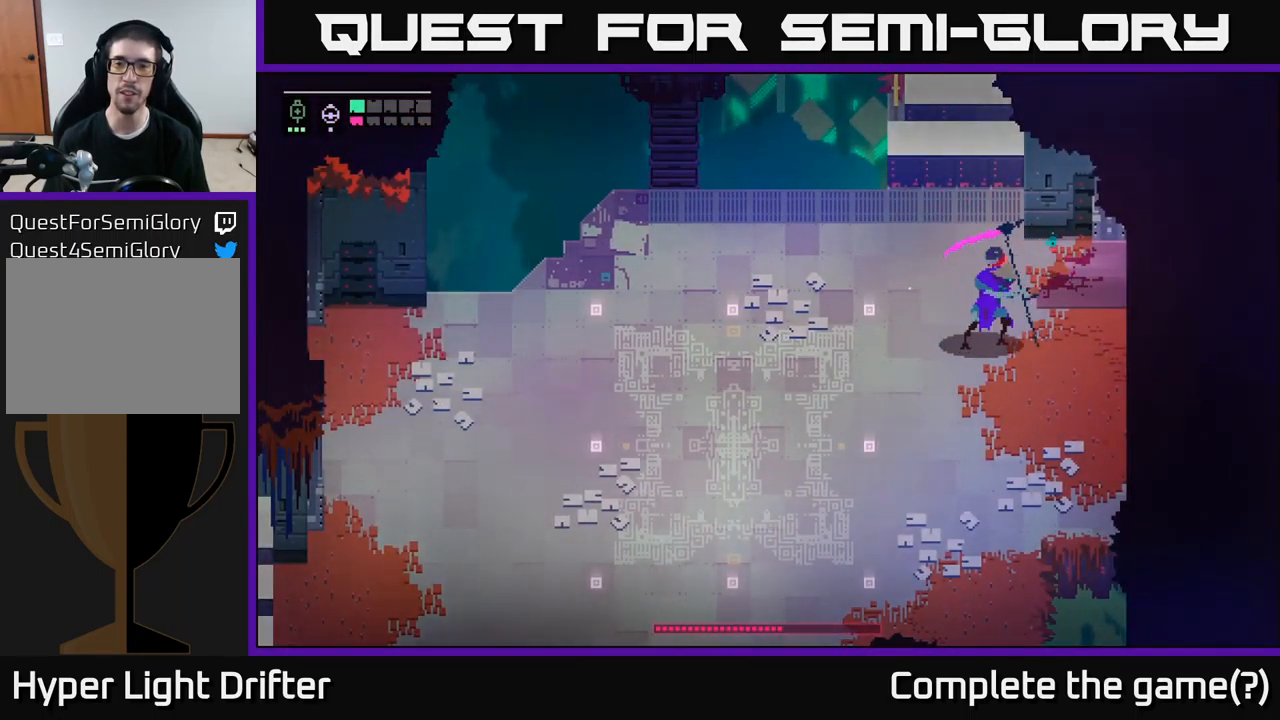
{"buttons": [], "left_stick": "down-left", "right_stick": "center", "events": [[50, "X", "down"], [134, "X", "up"], [217, "X", "down"], [250, "left_stick", "down"], [300, "X", "up"], [484, "left_stick", "down-left"]]}
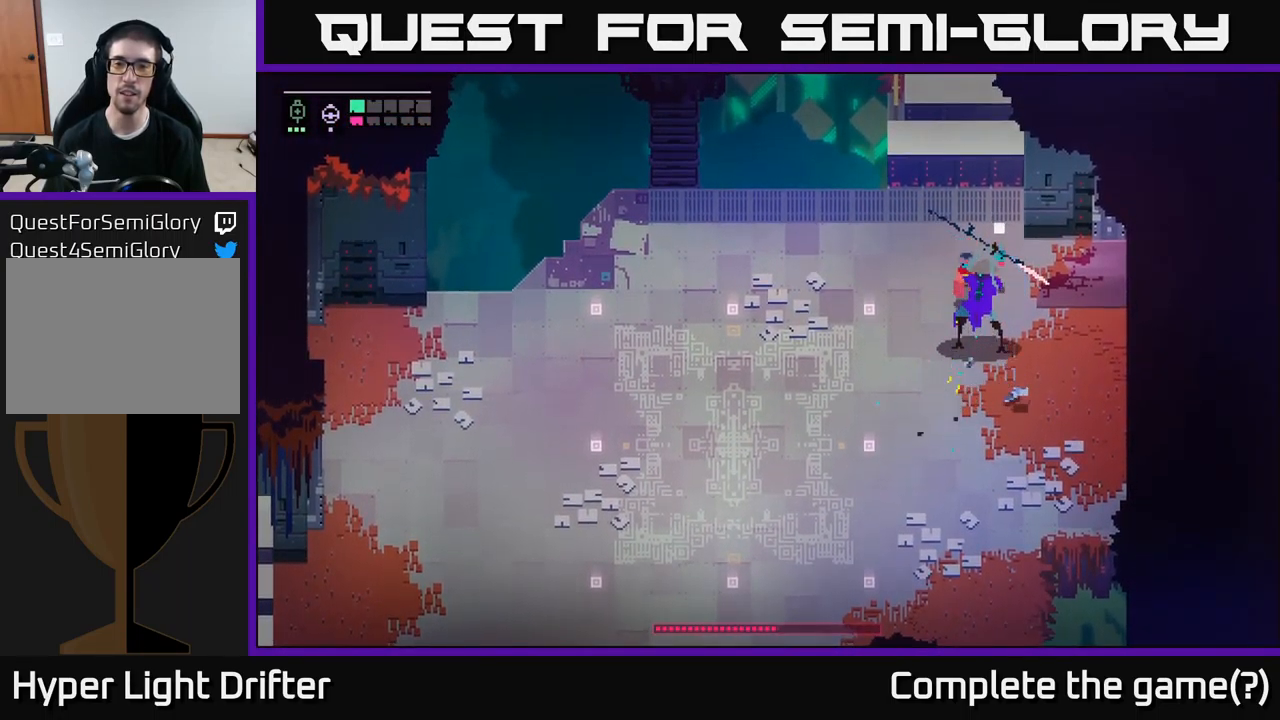
{"buttons": [], "left_stick": "down-left", "right_stick": "center", "events": [[67, "A", "down"], [184, "A", "up"], [334, "A", "down"], [484, "A", "up"]]}
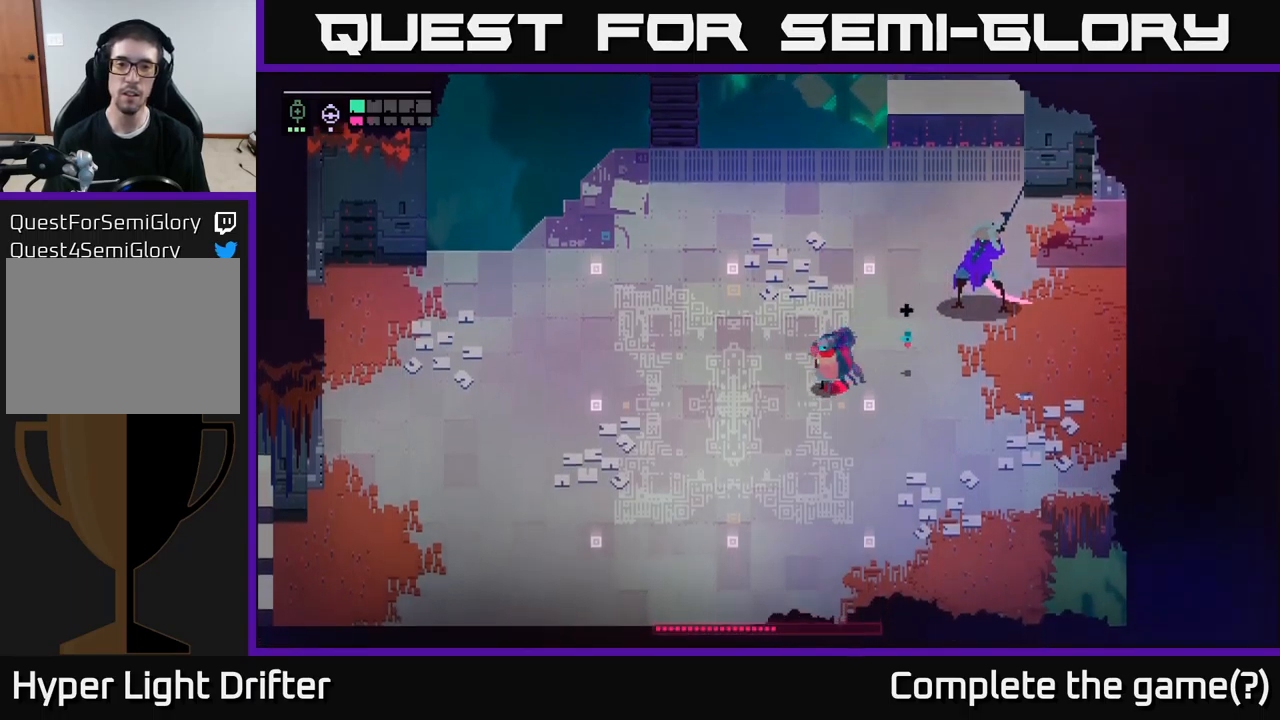
{"buttons": [], "left_stick": "left", "right_stick": "center", "events": [[150, "A", "down"], [267, "A", "up"], [367, "left_stick", "left"]]}
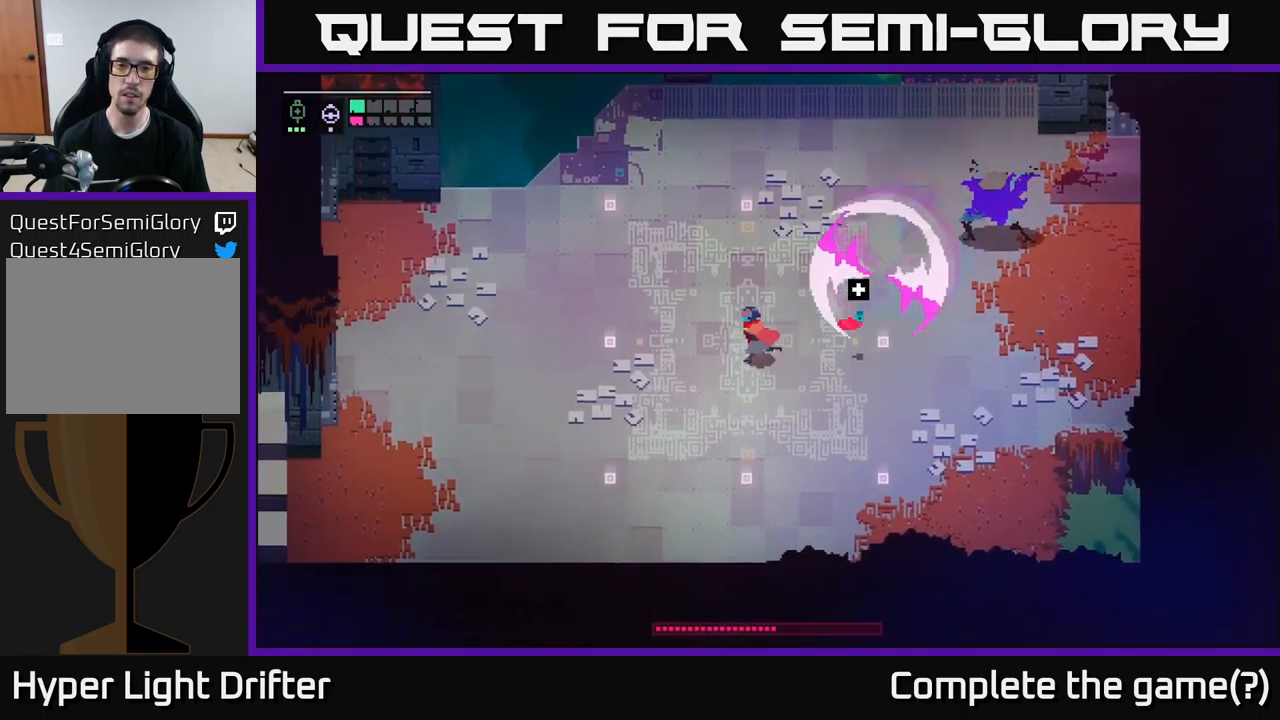
{"buttons": [], "left_stick": "up-right", "right_stick": "center", "events": [[117, "A", "down"], [183, "left_stick", "up-left"], [250, "A", "up"], [467, "left_stick", "up-right"]]}
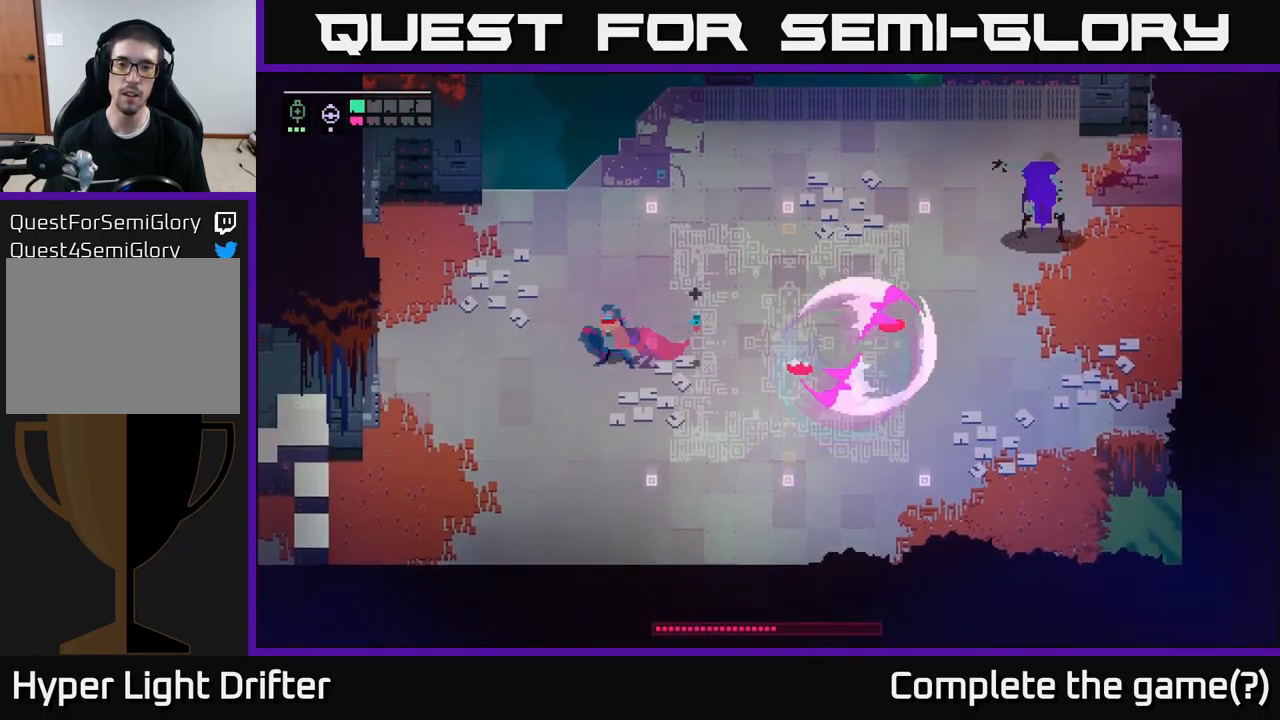
{"buttons": [], "left_stick": "right", "right_stick": "center", "events": [[217, "left_stick", "right"], [233, "A", "down"], [367, "A", "up"]]}
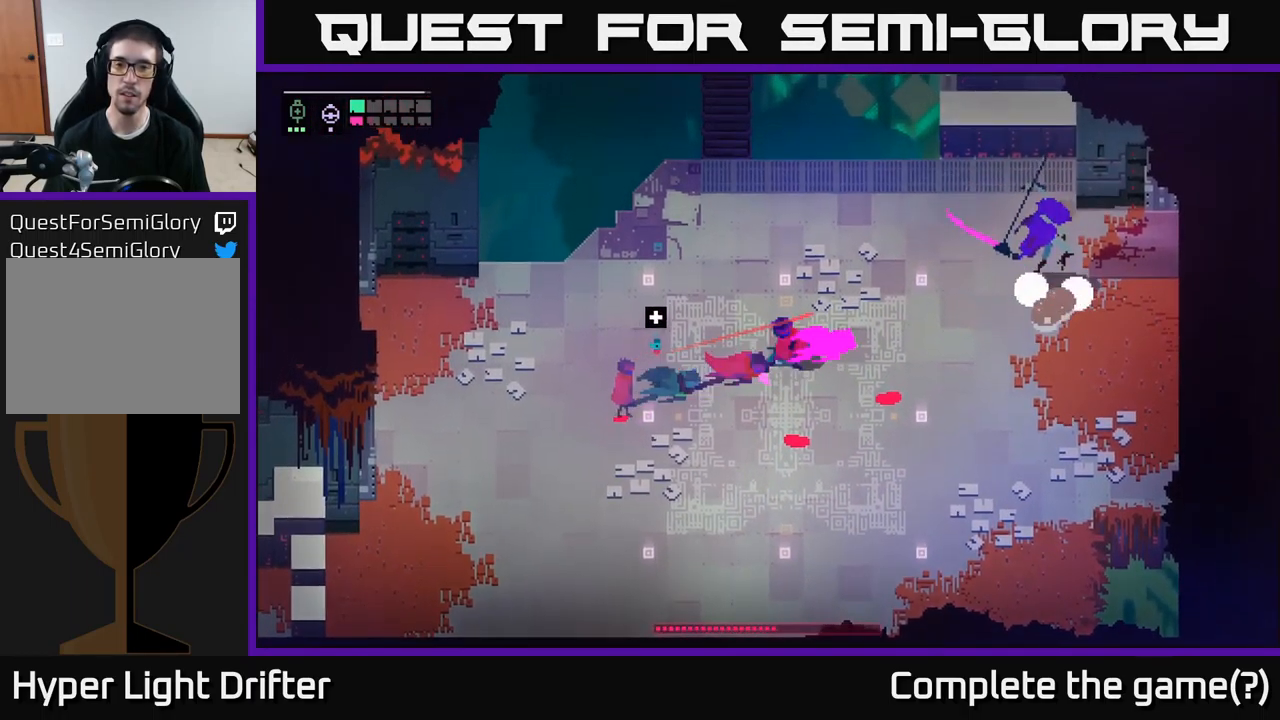
{"buttons": ["L2"], "left_stick": "up-right", "right_stick": "center", "events": [[17, "A", "down"], [117, "A", "up"], [217, "left_stick", "up-right"], [333, "L2", "down"]]}
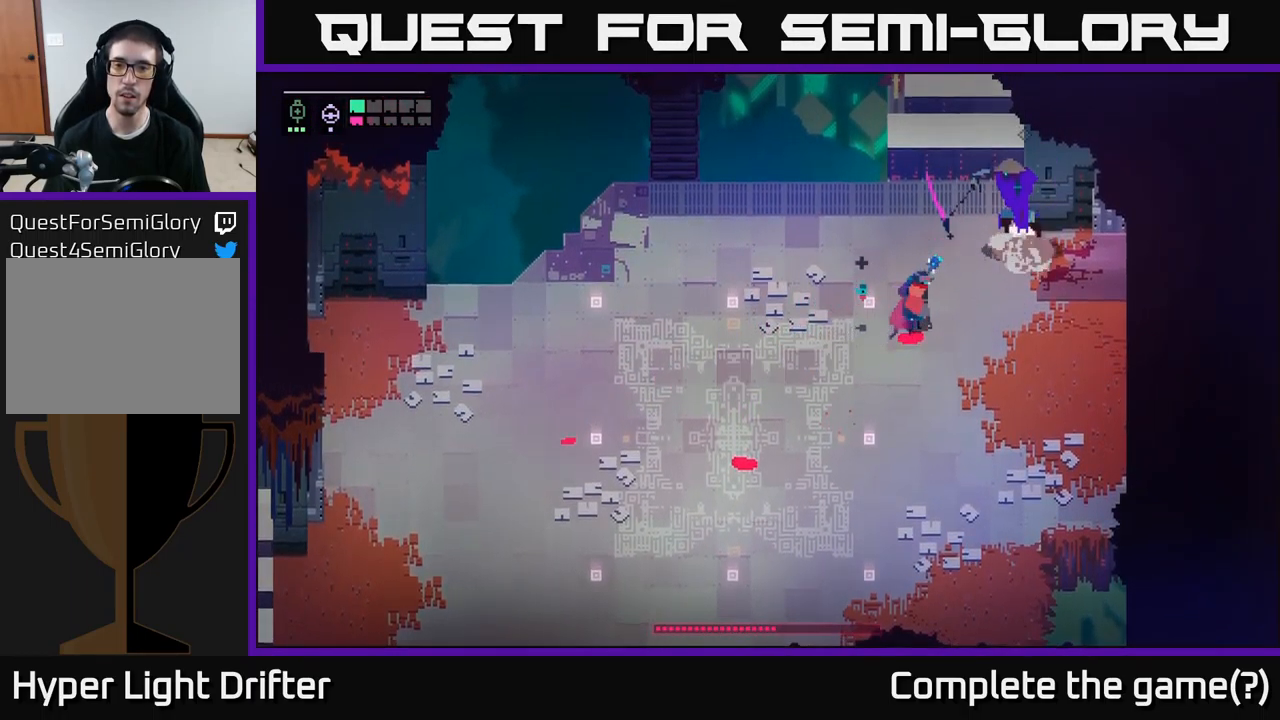
{"buttons": [], "left_stick": "down-left", "right_stick": "center", "events": [[167, "R2", "down"], [267, "R2", "up"], [417, "L2", "up"], [417, "left_stick", "down-left"]]}